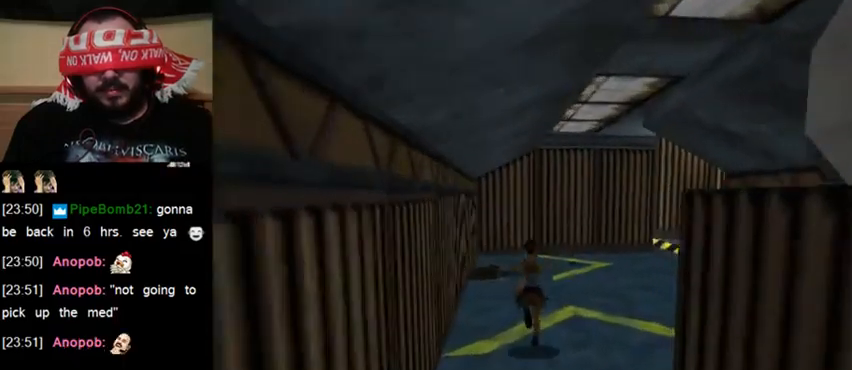
Gameplay with keyboard; each line is a JSON object with the keys held at the frame after it. "events" lists presses ("down") and releases ("up") of "0", "1", "2", "3", "4", "5", "6", "7", "8", "9", "act", "crouch", "dash", "down", "flare", "gun", "inv", "jump", "left", "right", "roll", "sl", "sr", "up" and "walk" between this image and that frame as [ms after this image, input, new state], when the widget could be followed in between. No other keys are recorded. Mouse input is not recorded. Key names are as the overlay labels them; some are game actions (e.g. jump) rather than physical keys.
{"keys": ["jump", "up"], "events": []}
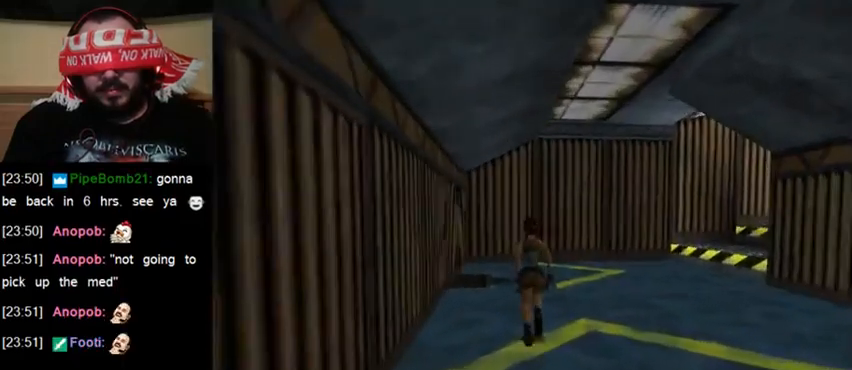
{"keys": ["jump", "up"], "events": []}
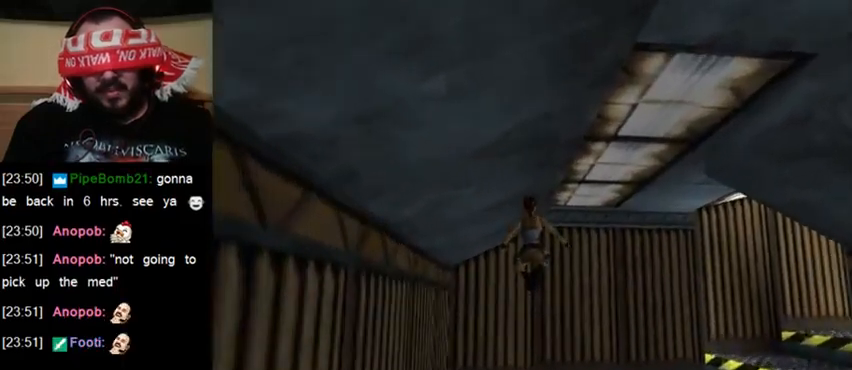
{"keys": ["jump", "up"], "events": []}
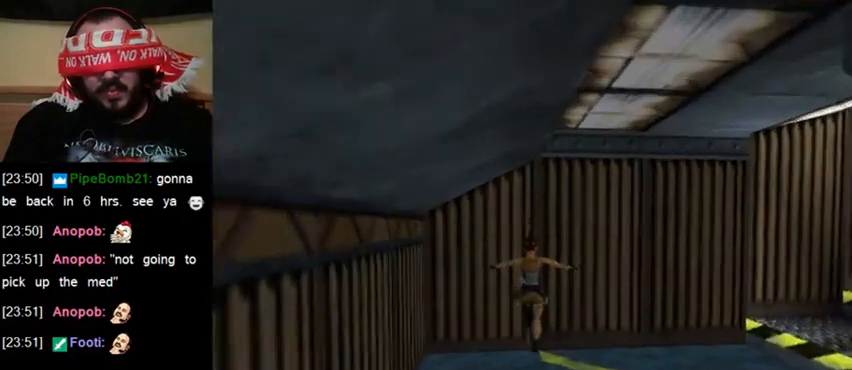
{"keys": ["jump", "up"], "events": []}
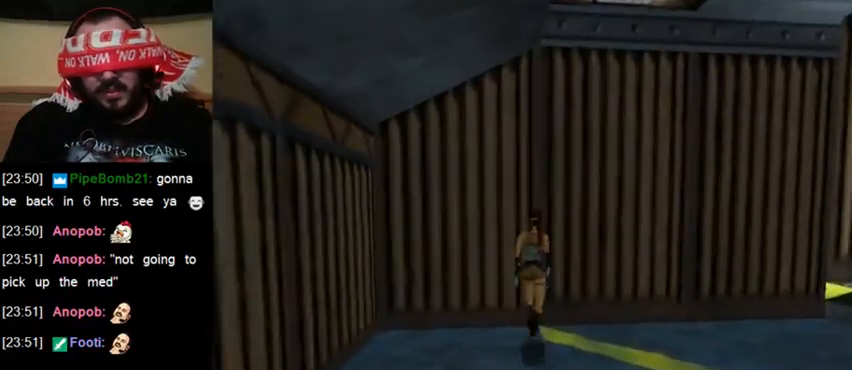
{"keys": ["jump", "up"], "events": []}
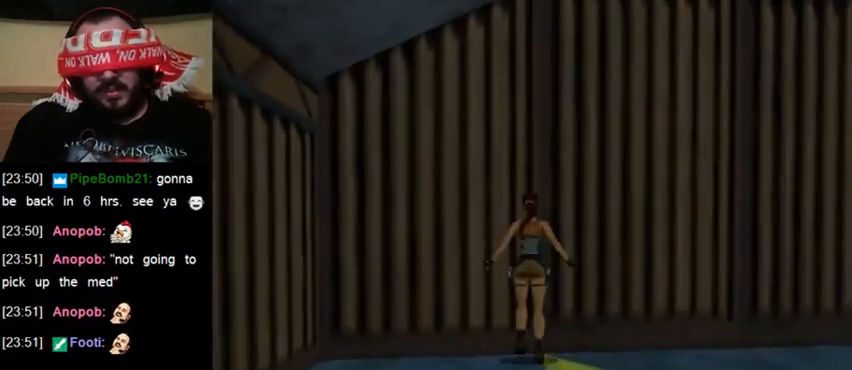
{"keys": ["up"], "events": [[200, "jump", "up"]]}
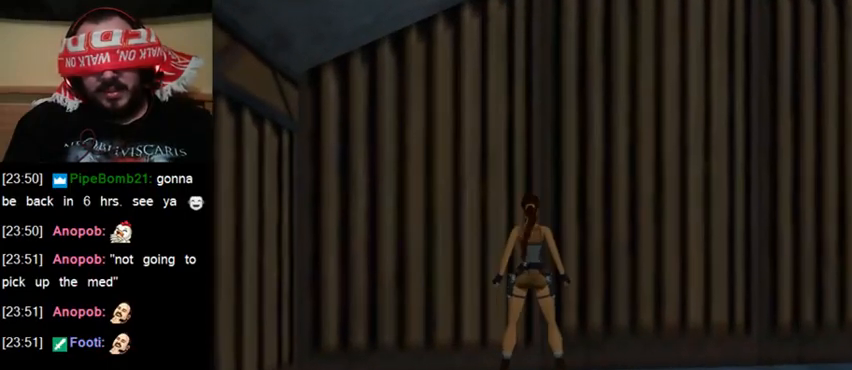
{"keys": [], "events": [[133, "up", "up"]]}
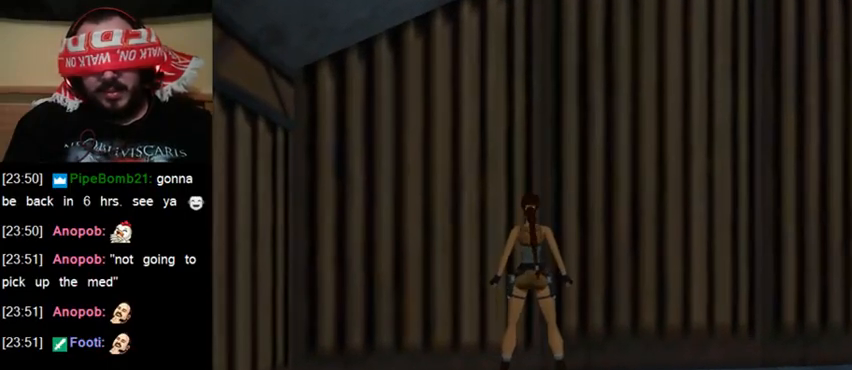
{"keys": ["sl"], "events": [[100, "sl", "down"]]}
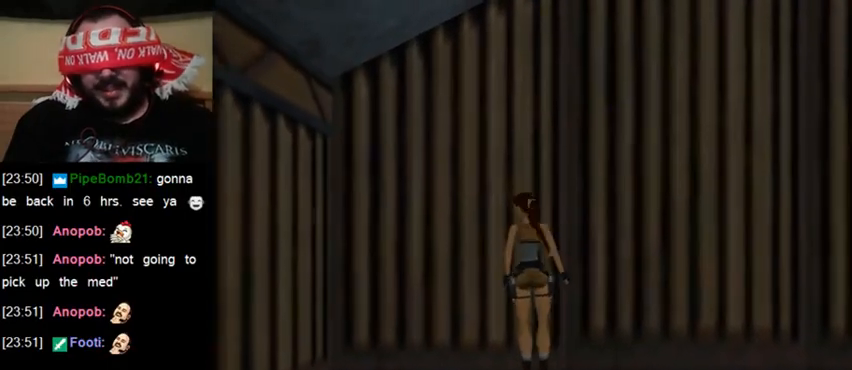
{"keys": ["sl"], "events": []}
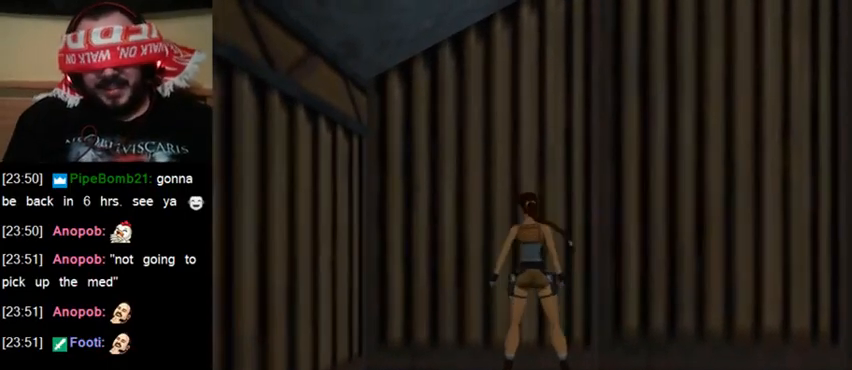
{"keys": ["sl"], "events": []}
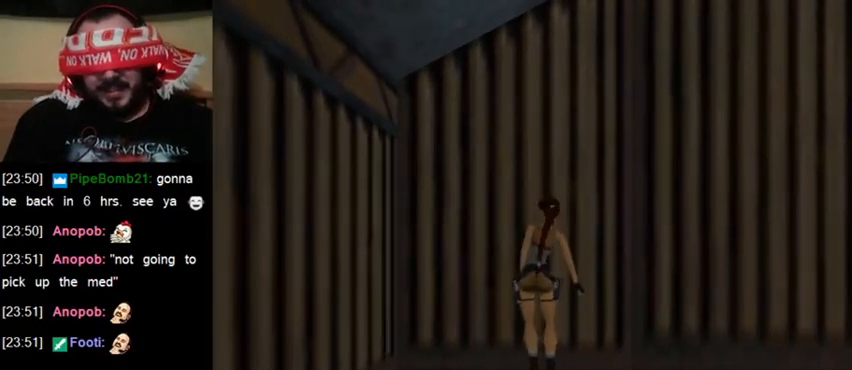
{"keys": ["sl"], "events": []}
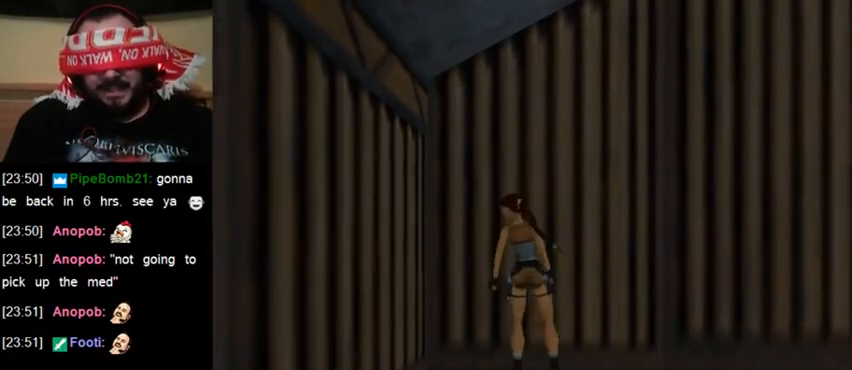
{"keys": ["sl"], "events": []}
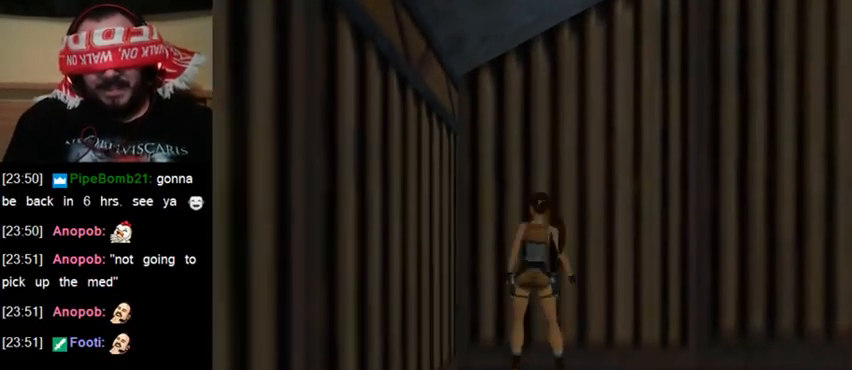
{"keys": ["sl"], "events": []}
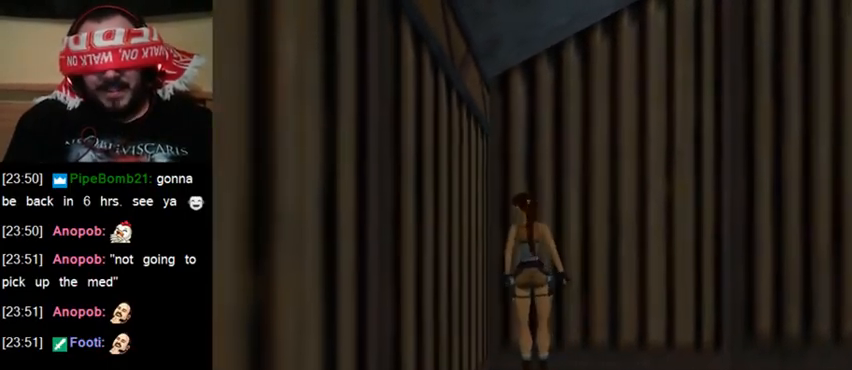
{"keys": ["sl"], "events": []}
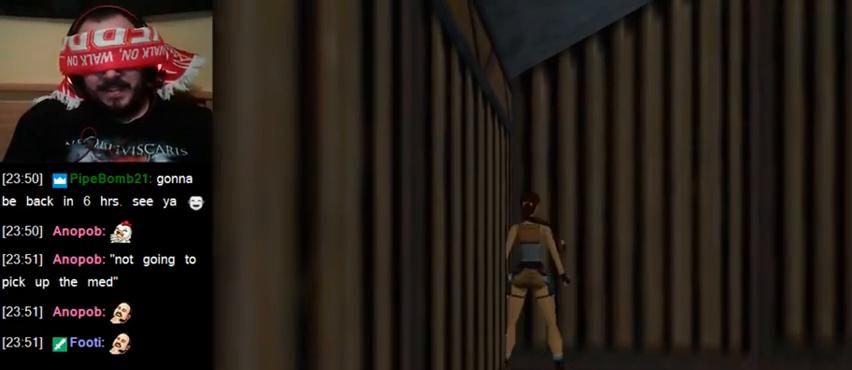
{"keys": ["sl"], "events": []}
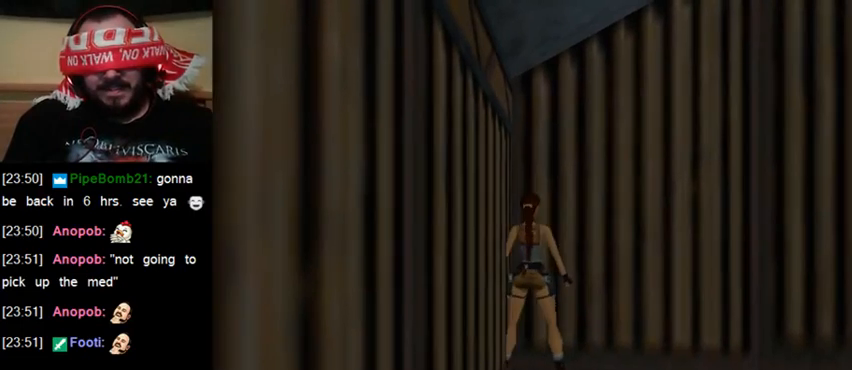
{"keys": ["up"], "events": [[267, "sl", "up"], [500, "up", "down"]]}
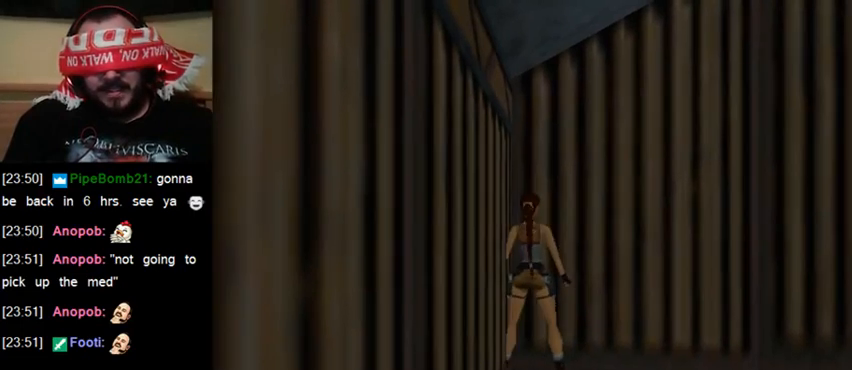
{"keys": [], "events": [[100, "up", "up"], [233, "up", "down"], [300, "up", "up"], [400, "up", "down"], [500, "up", "up"]]}
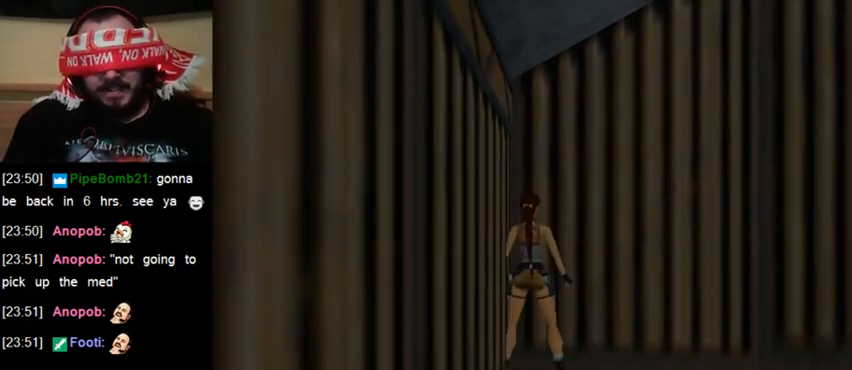
{"keys": [], "events": [[100, "up", "down"], [167, "up", "up"], [367, "sl", "down"], [433, "sl", "up"]]}
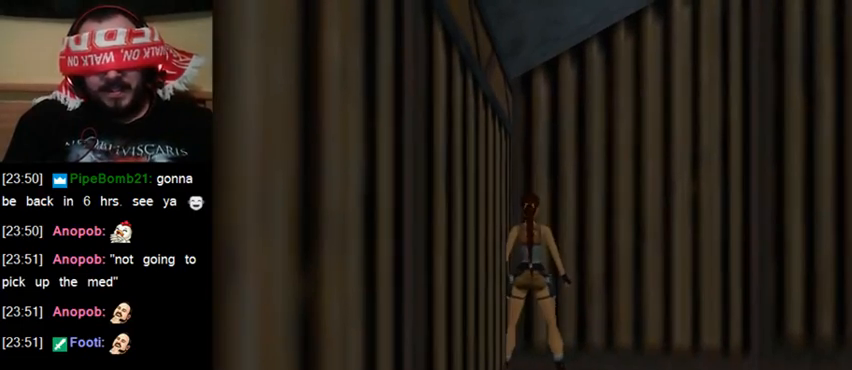
{"keys": [], "events": [[67, "sl", "down"], [133, "sl", "up"], [267, "sl", "down"], [333, "sl", "up"], [433, "sl", "down"], [500, "sl", "up"]]}
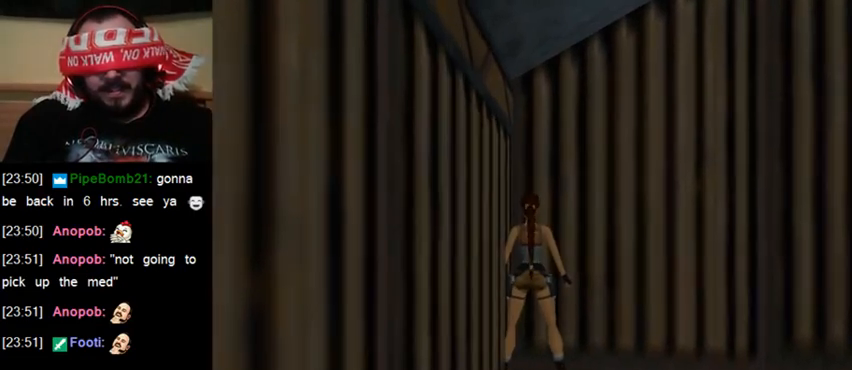
{"keys": ["sl"], "events": [[100, "sl", "down"], [167, "sl", "up"], [300, "sl", "down"], [367, "sl", "up"], [467, "sl", "down"]]}
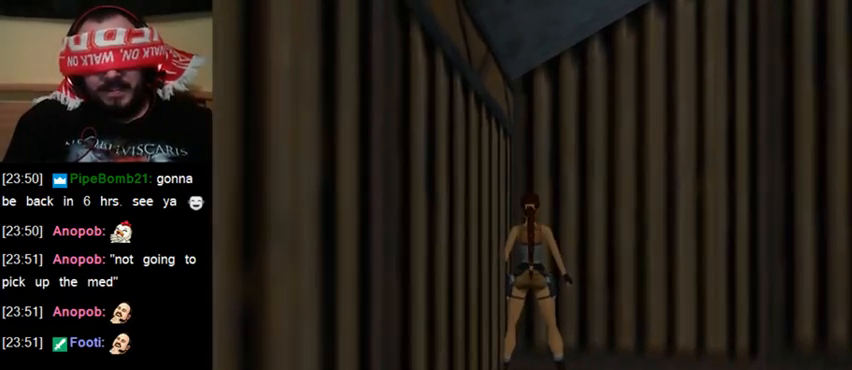
{"keys": [], "events": [[33, "sl", "up"], [133, "sl", "down"], [200, "sl", "up"], [300, "sl", "down"], [367, "sl", "up"]]}
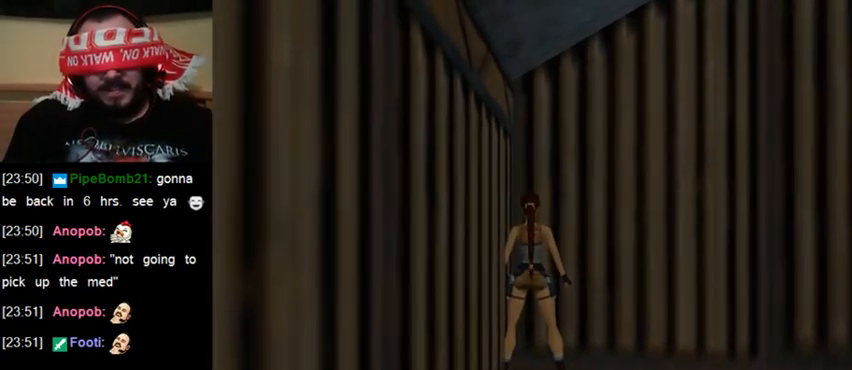
{"keys": ["up"], "events": [[100, "up", "down"], [200, "up", "up"], [300, "up", "down"], [367, "up", "up"], [467, "up", "down"]]}
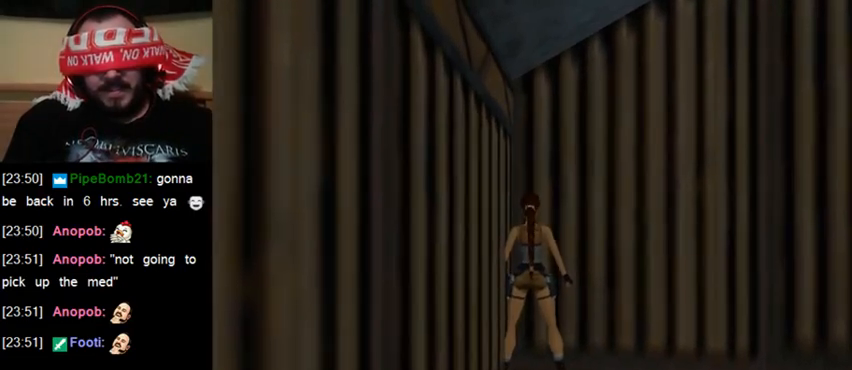
{"keys": [], "events": [[67, "up", "up"], [233, "sl", "down"], [333, "sl", "up"], [400, "sl", "down"], [500, "sl", "up"]]}
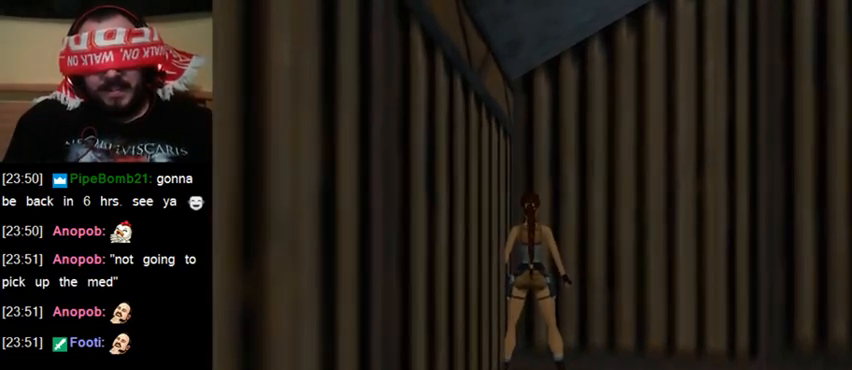
{"keys": [], "events": []}
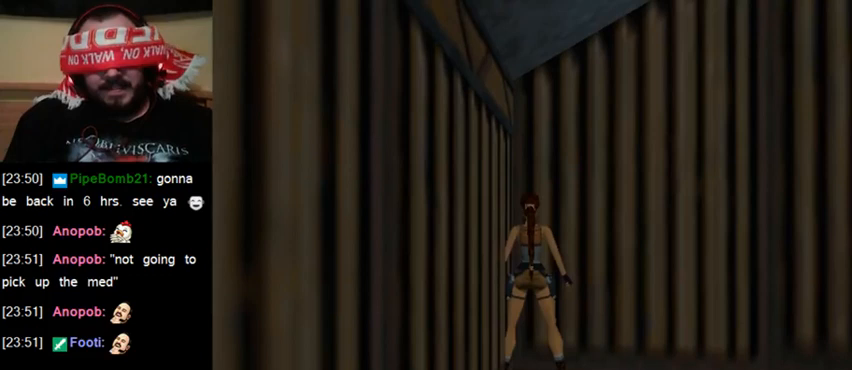
{"keys": [], "events": []}
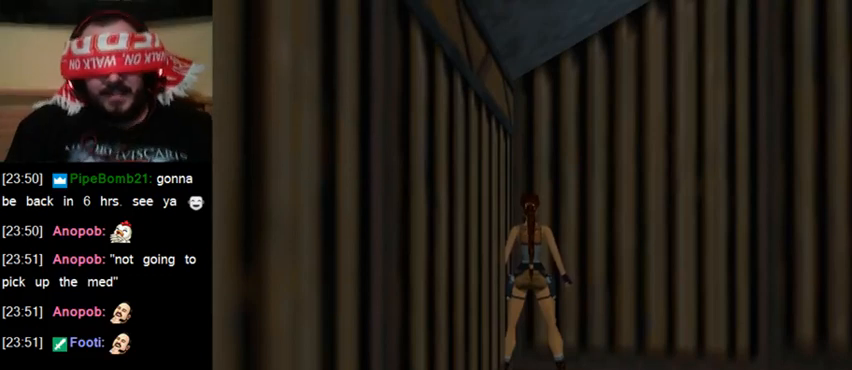
{"keys": [], "events": []}
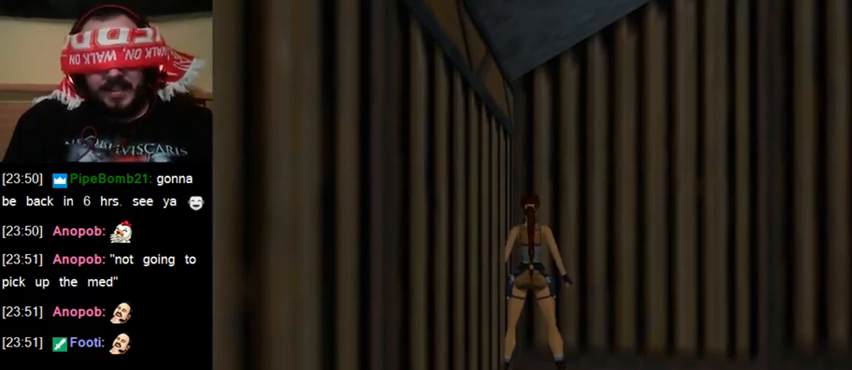
{"keys": [], "events": [[300, "up", "down"], [400, "up", "up"]]}
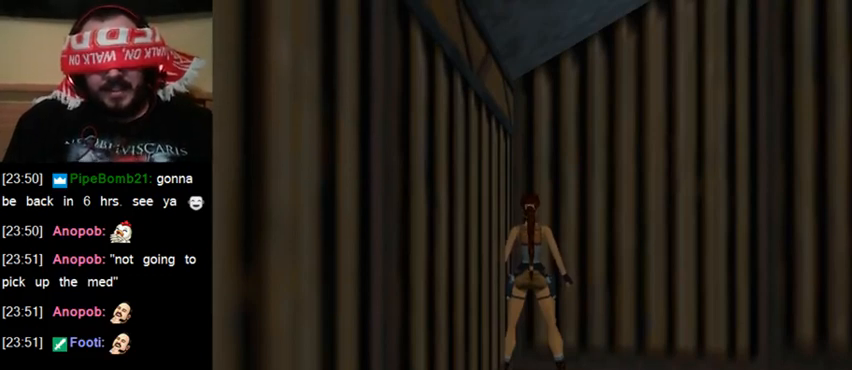
{"keys": ["sl"], "events": [[33, "up", "down"], [133, "up", "up"], [333, "sl", "down"], [400, "sl", "up"], [500, "sl", "down"]]}
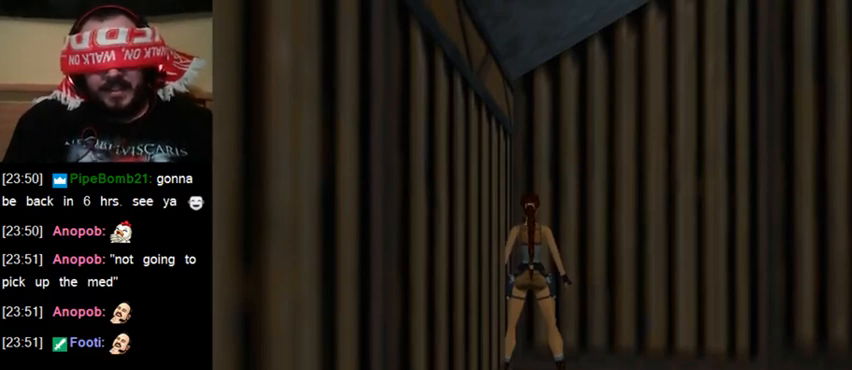
{"keys": [], "events": [[100, "sl", "up"]]}